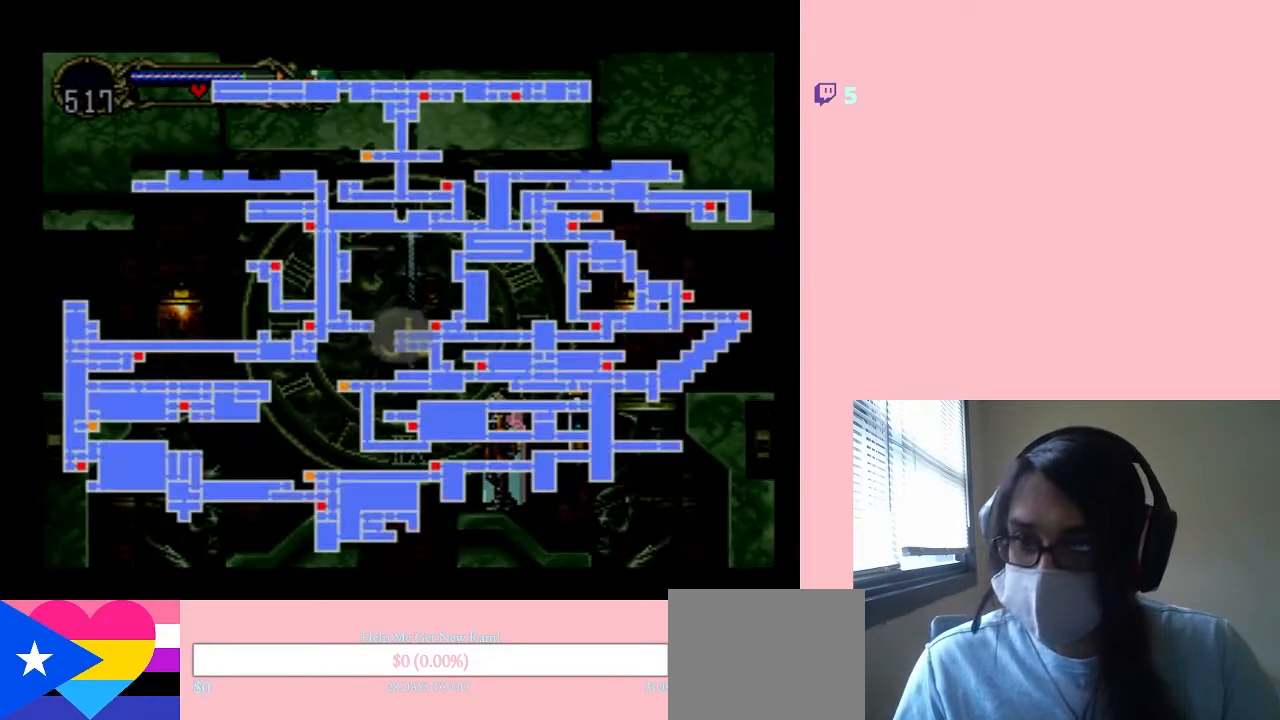
Gameplay with a controller (Nintendo layout); each line is a JSON object with the inputs held at the frame after it. "events" lists button and stick changes between this image and that frame as [ms after this image, input, new state], when the widget could be followed in between. Not read: L2 L3 R2 R3.
{"buttons": [], "left_stick": "center", "right_stick": "center", "events": []}
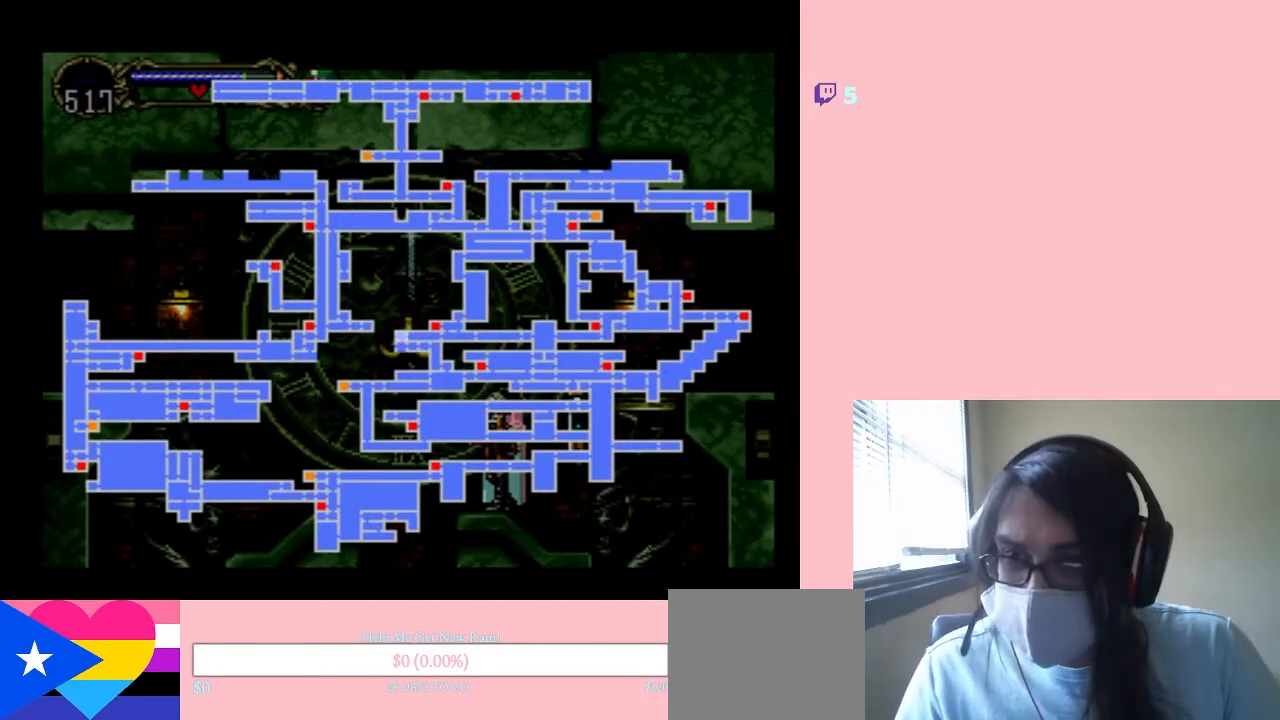
{"buttons": [], "left_stick": "center", "right_stick": "center", "events": [[183, "SELECT", "down"], [317, "SELECT", "up"]]}
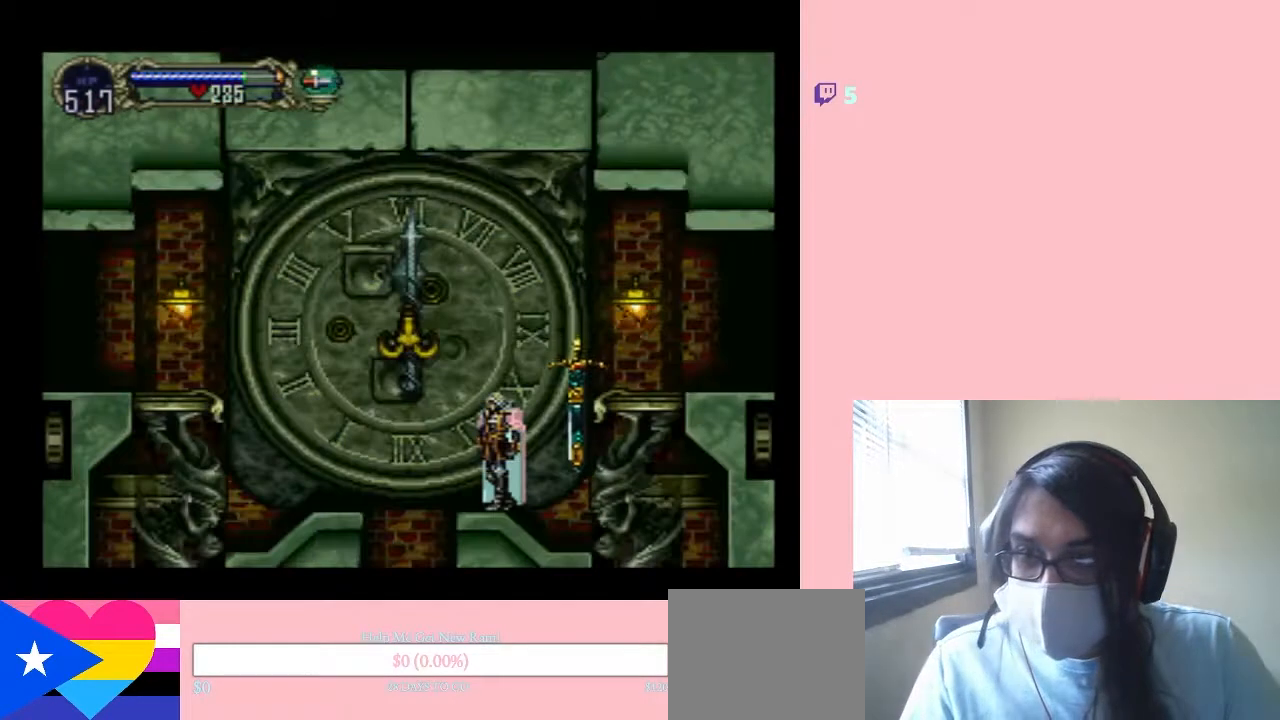
{"buttons": [], "left_stick": "center", "right_stick": "center", "events": [[67, "DPAD_LEFT", "down"], [317, "DPAD_LEFT", "up"]]}
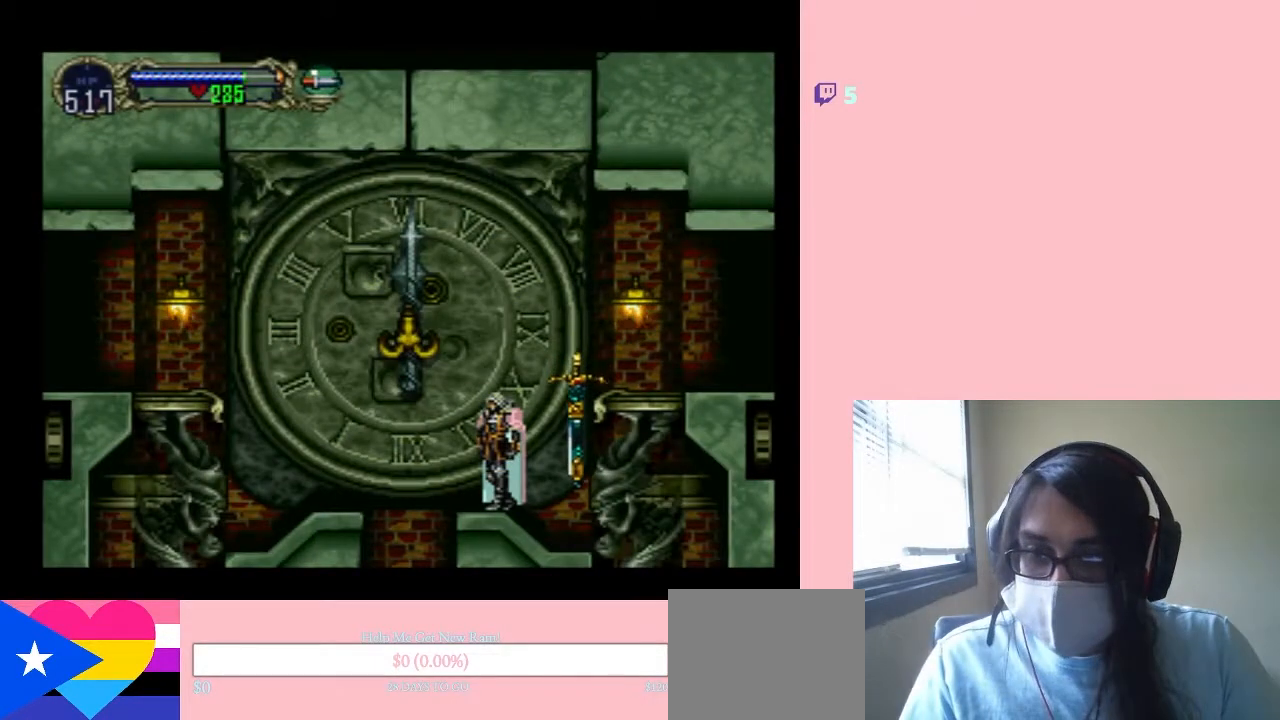
{"buttons": [], "left_stick": "center", "right_stick": "center", "events": [[33, "B", "down"], [500, "B", "up"]]}
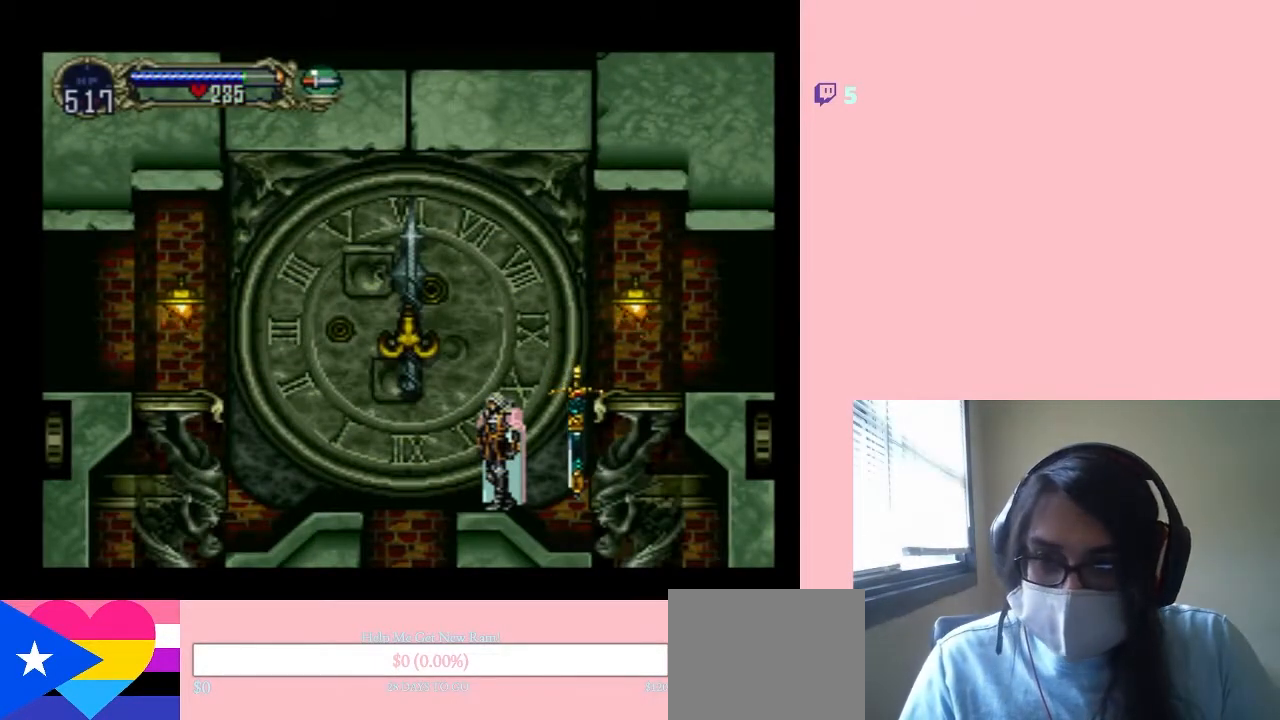
{"buttons": [], "left_stick": "center", "right_stick": "center", "events": []}
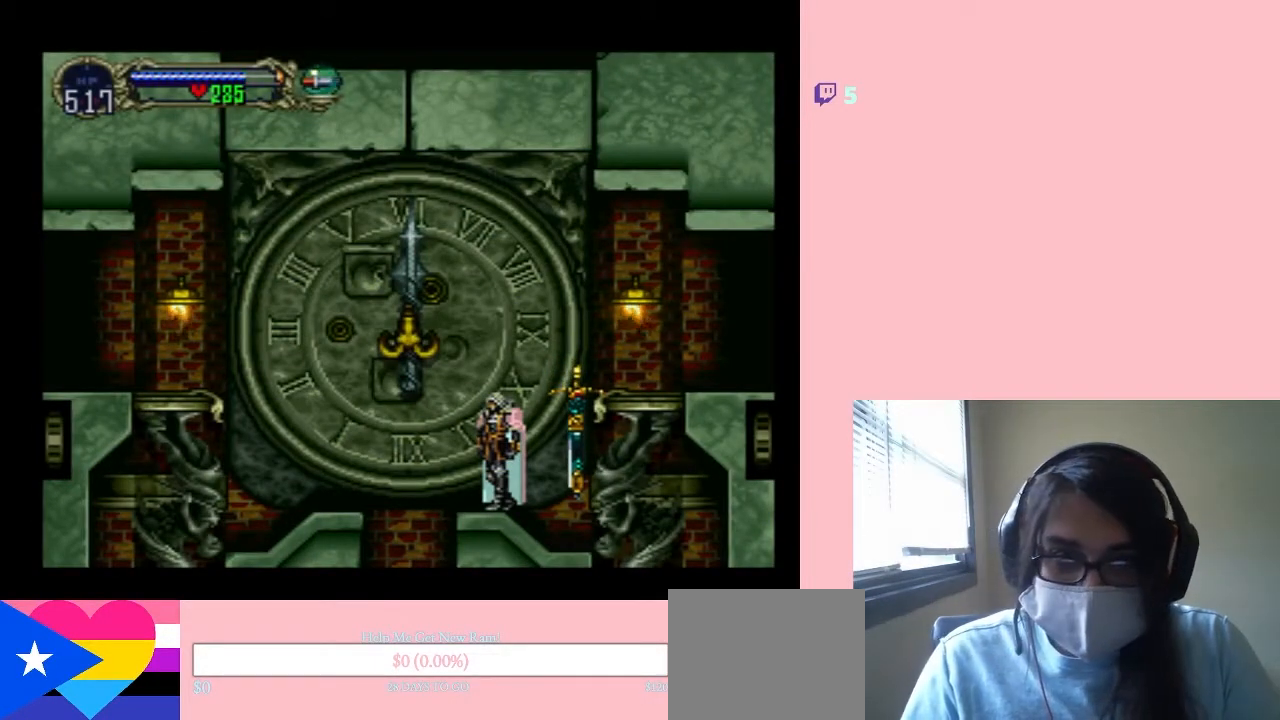
{"buttons": [], "left_stick": "center", "right_stick": "center", "events": []}
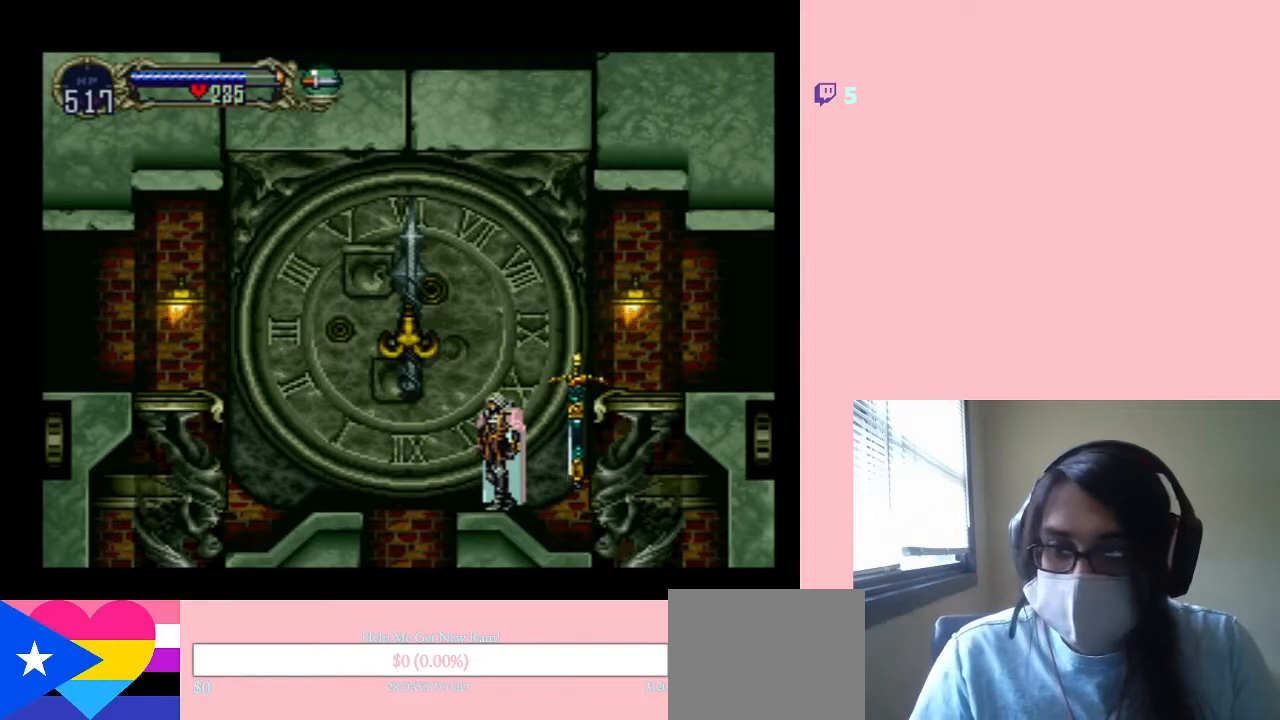
{"buttons": [], "left_stick": "center", "right_stick": "center", "events": []}
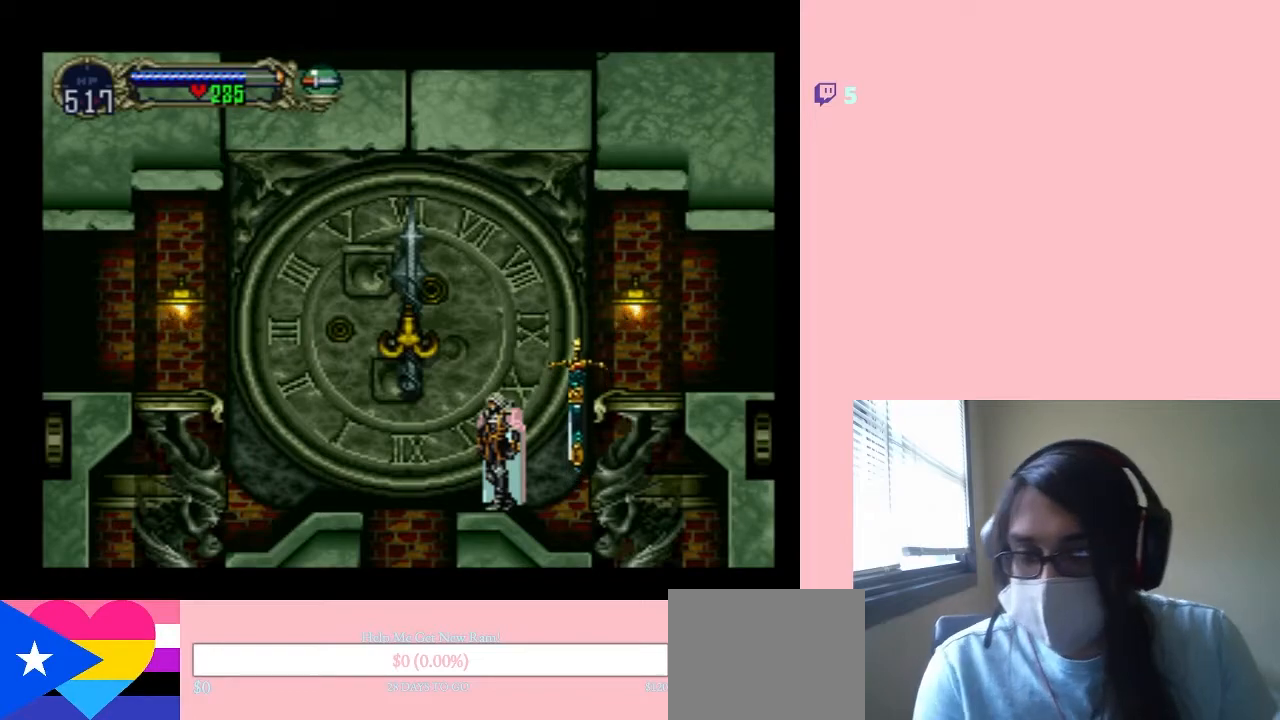
{"buttons": [], "left_stick": "center", "right_stick": "center", "events": []}
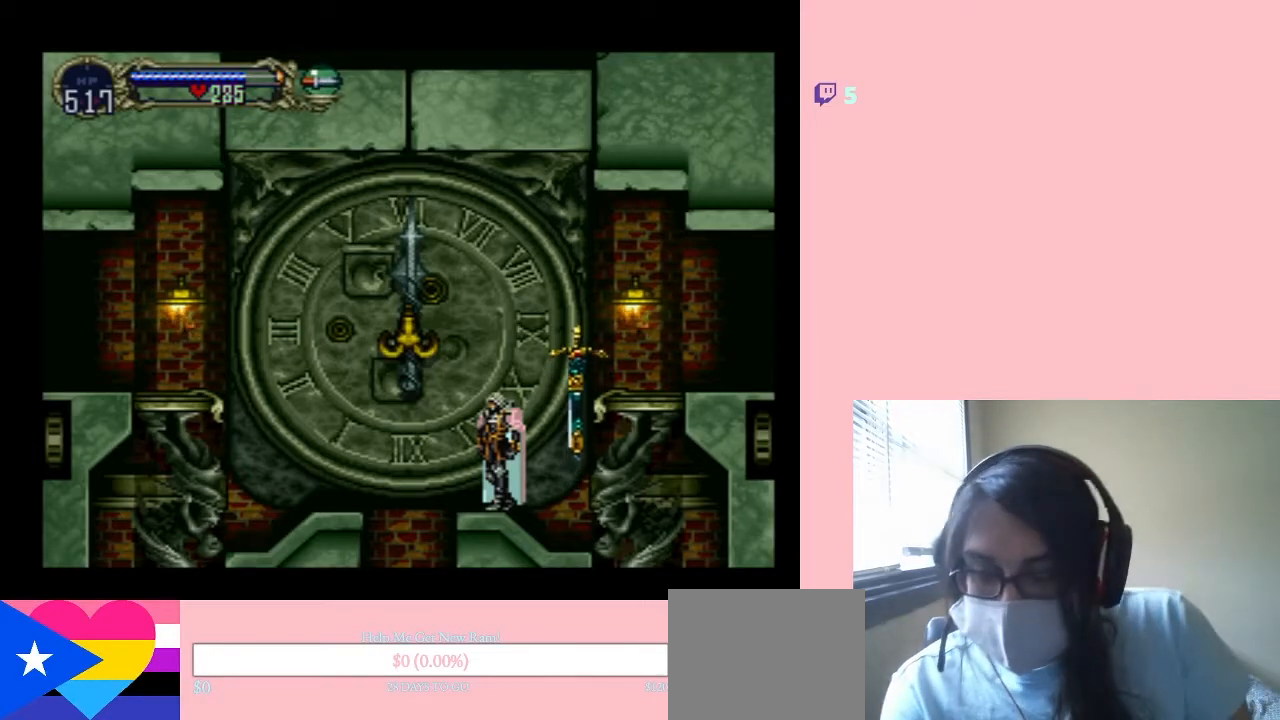
{"buttons": [], "left_stick": "center", "right_stick": "center", "events": []}
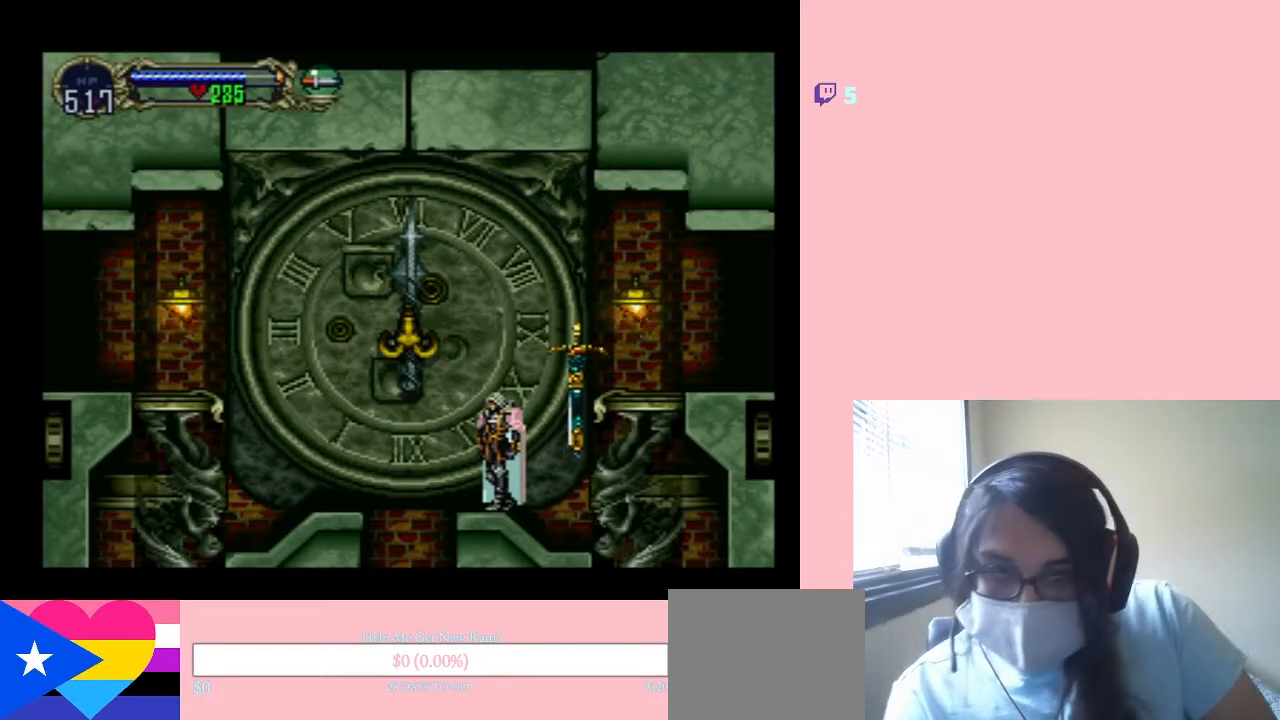
{"buttons": [], "left_stick": "center", "right_stick": "center", "events": []}
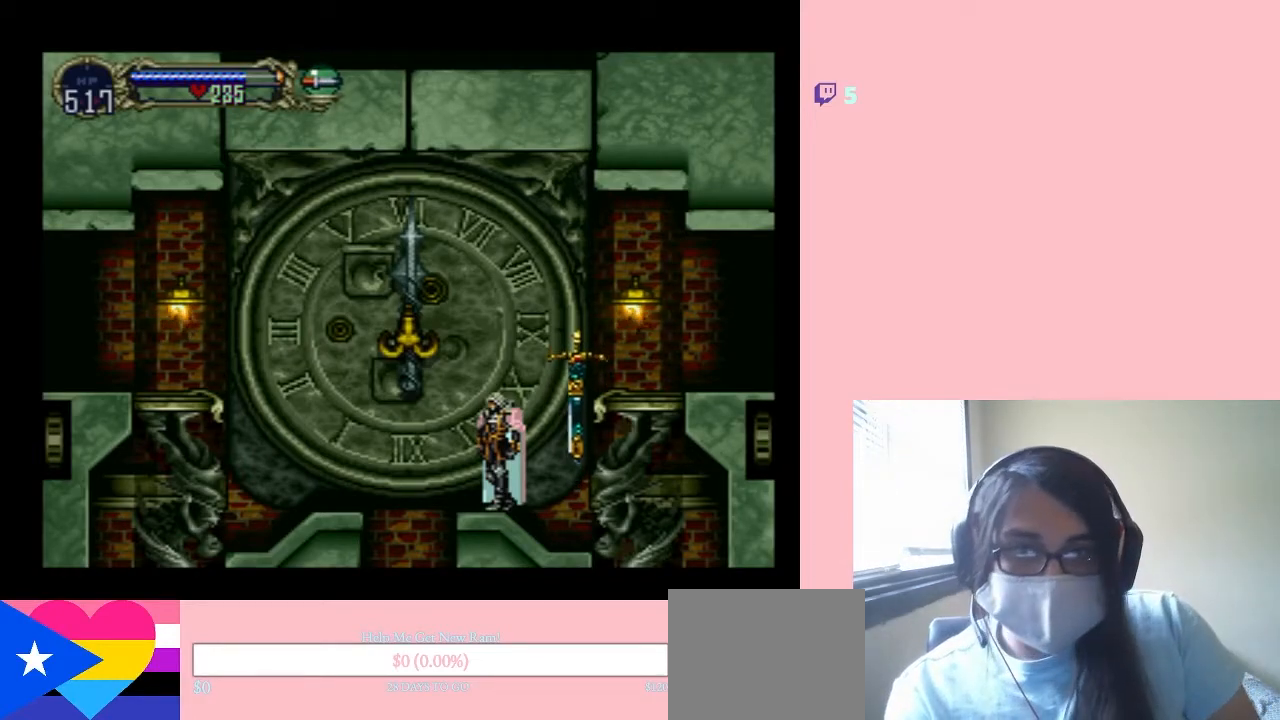
{"buttons": [], "left_stick": "center", "right_stick": "center", "events": []}
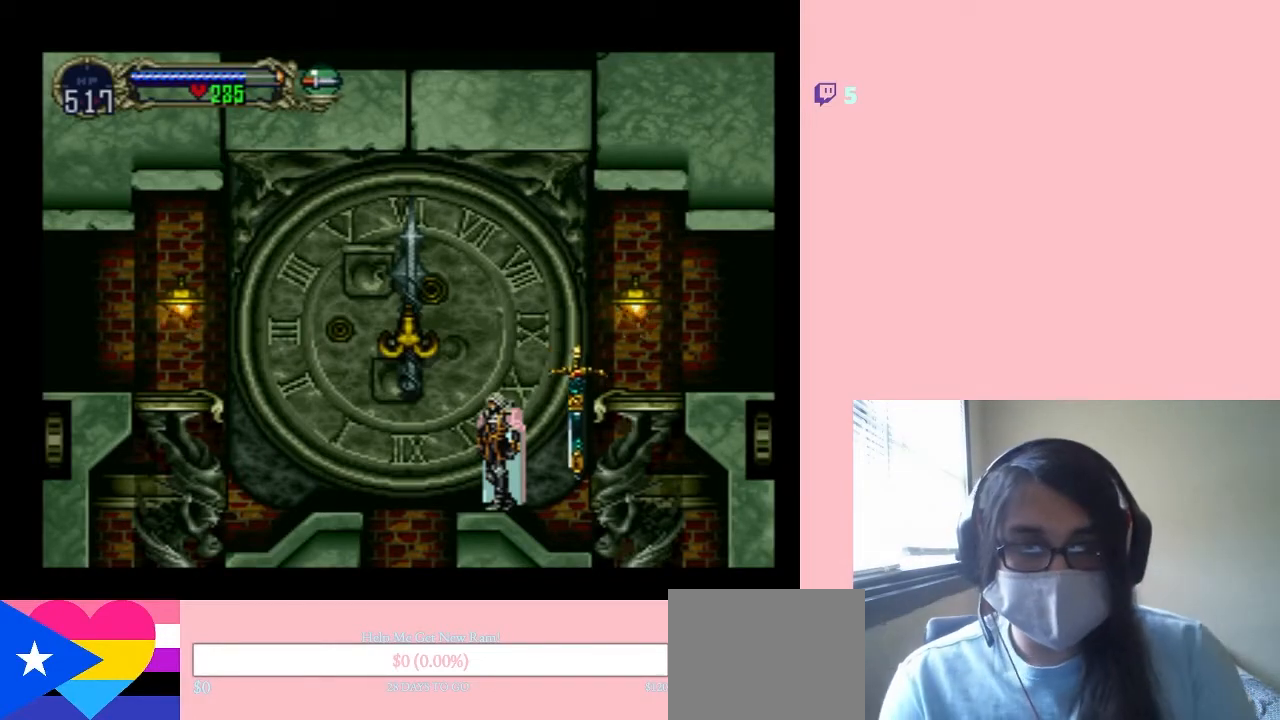
{"buttons": [], "left_stick": "center", "right_stick": "center", "events": []}
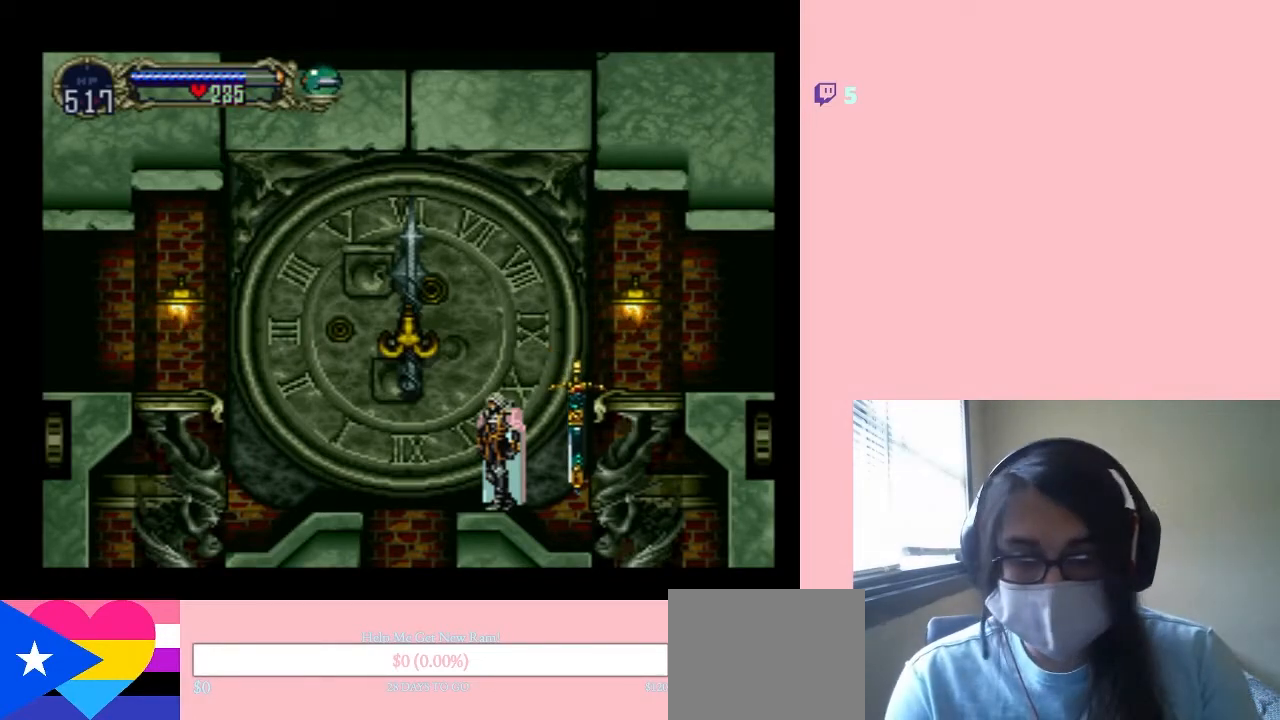
{"buttons": [], "left_stick": "center", "right_stick": "center", "events": []}
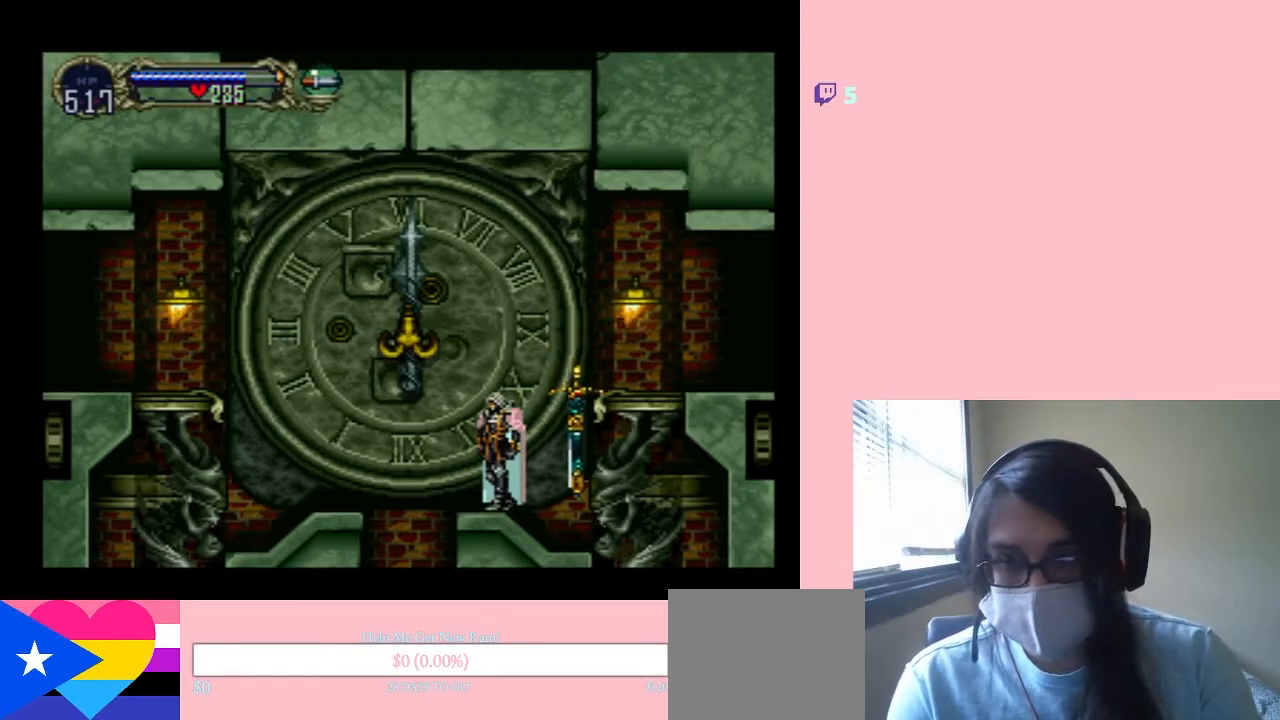
{"buttons": [], "left_stick": "center", "right_stick": "center", "events": [[67, "B", "down"], [200, "B", "up"]]}
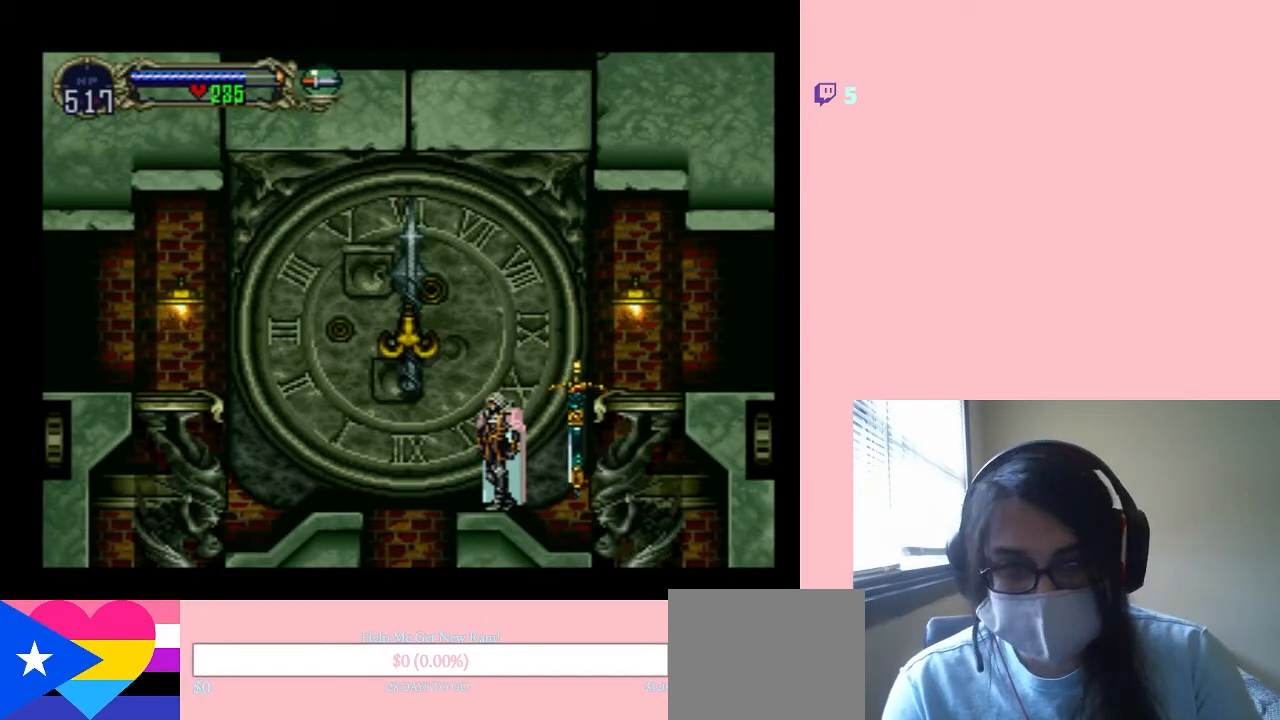
{"buttons": [], "left_stick": "center", "right_stick": "center", "events": []}
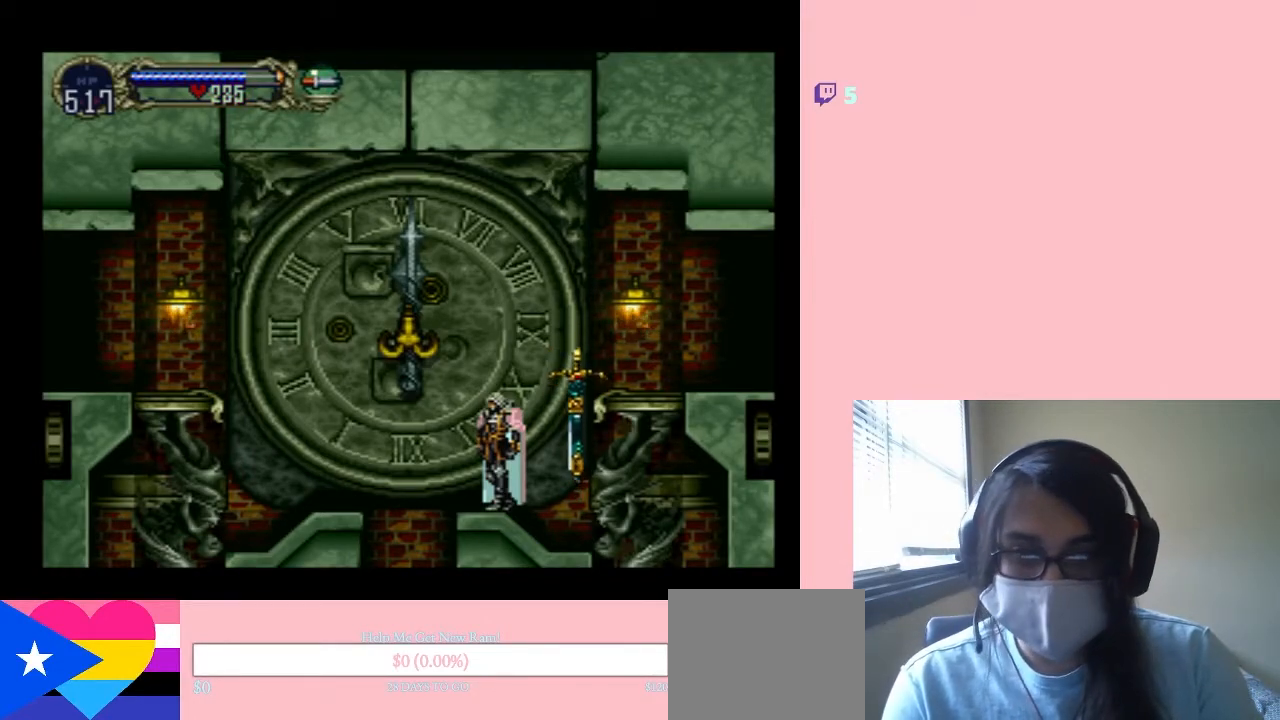
{"buttons": [], "left_stick": "center", "right_stick": "down", "events": [[317, "right_stick", "down"]]}
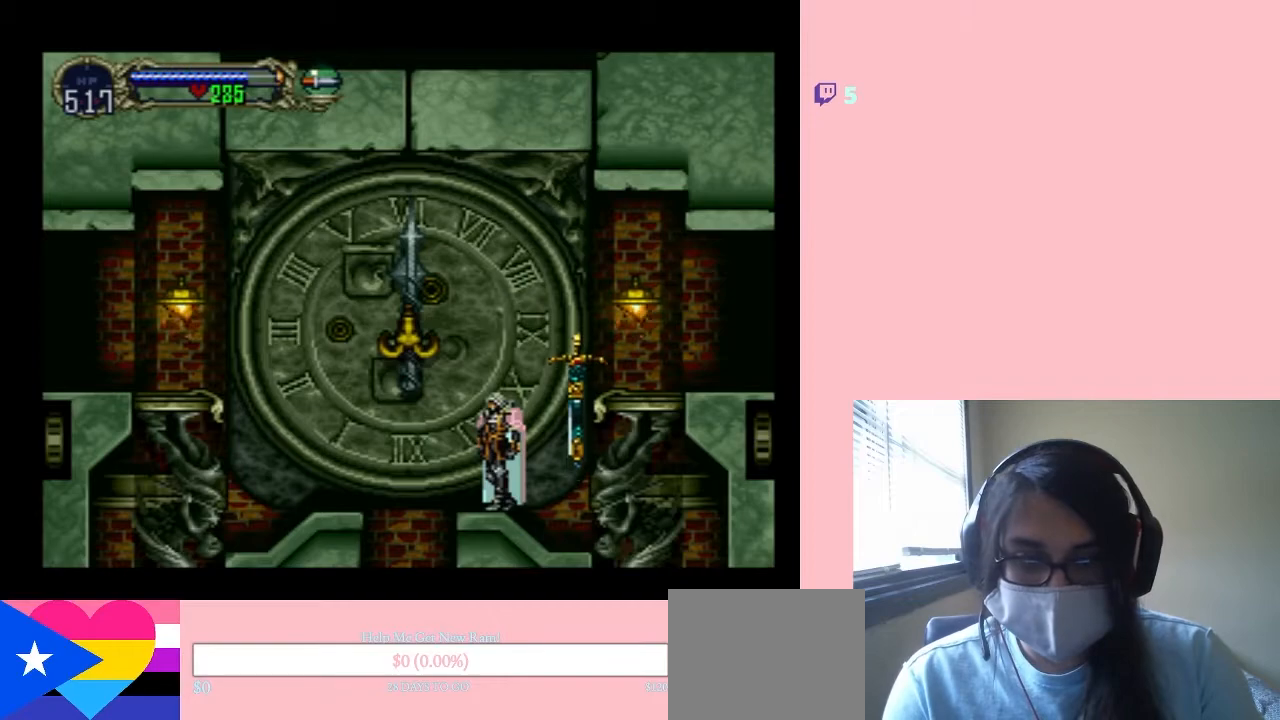
{"buttons": [], "left_stick": "center", "right_stick": "down", "events": [[100, "right_stick", "center"], [183, "right_stick", "down"]]}
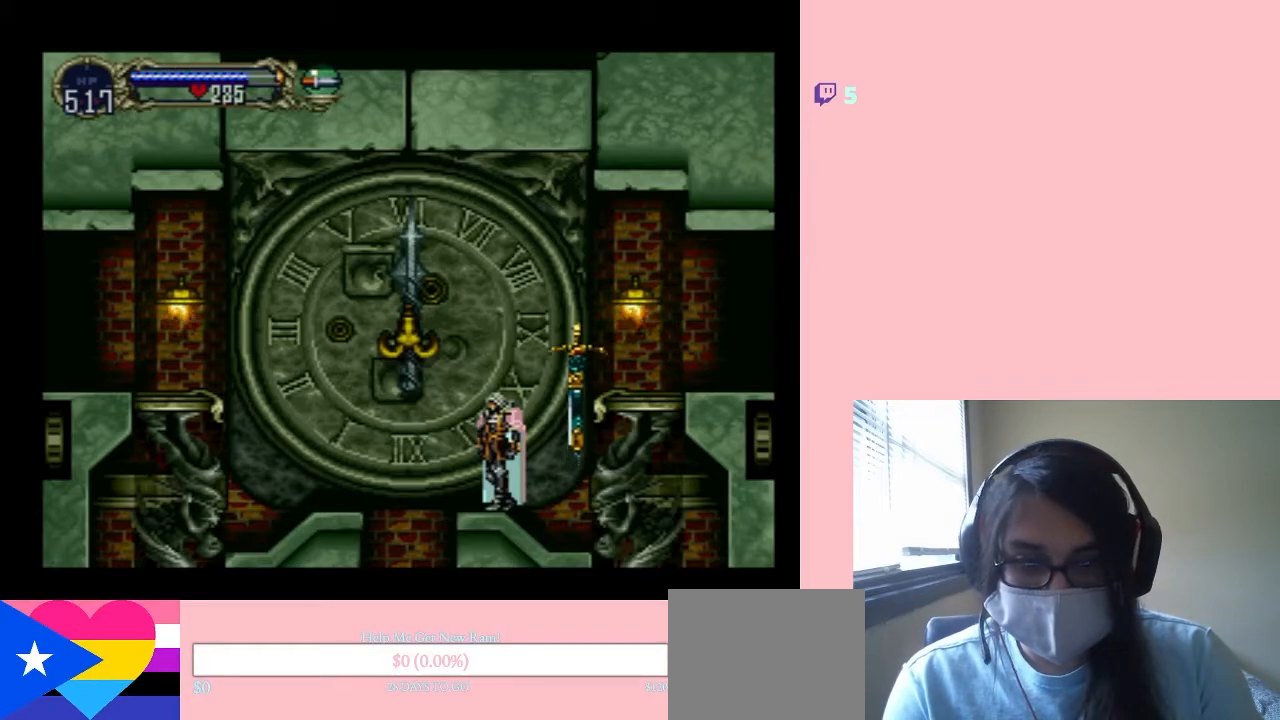
{"buttons": [], "left_stick": "up", "right_stick": "down", "events": [[283, "left_stick", "up"]]}
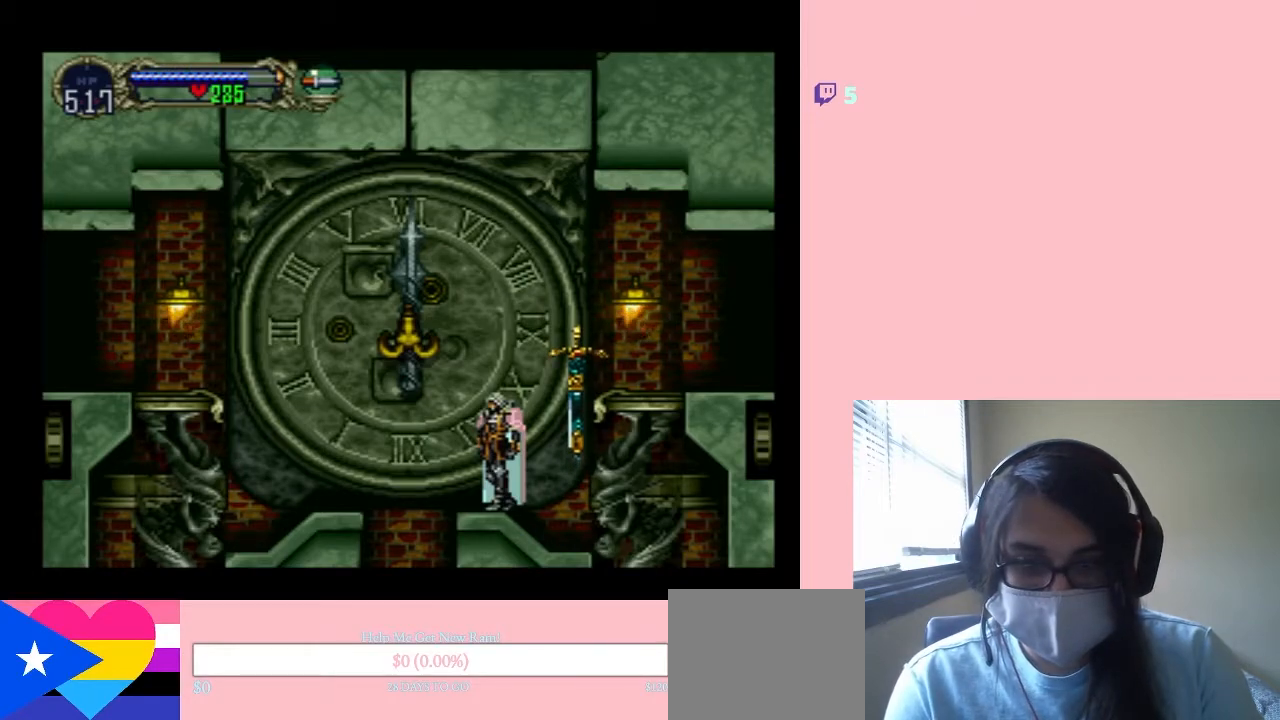
{"buttons": [], "left_stick": "up", "right_stick": "up", "events": [[150, "right_stick", "down-left"], [433, "right_stick", "up-left"], [483, "right_stick", "up"]]}
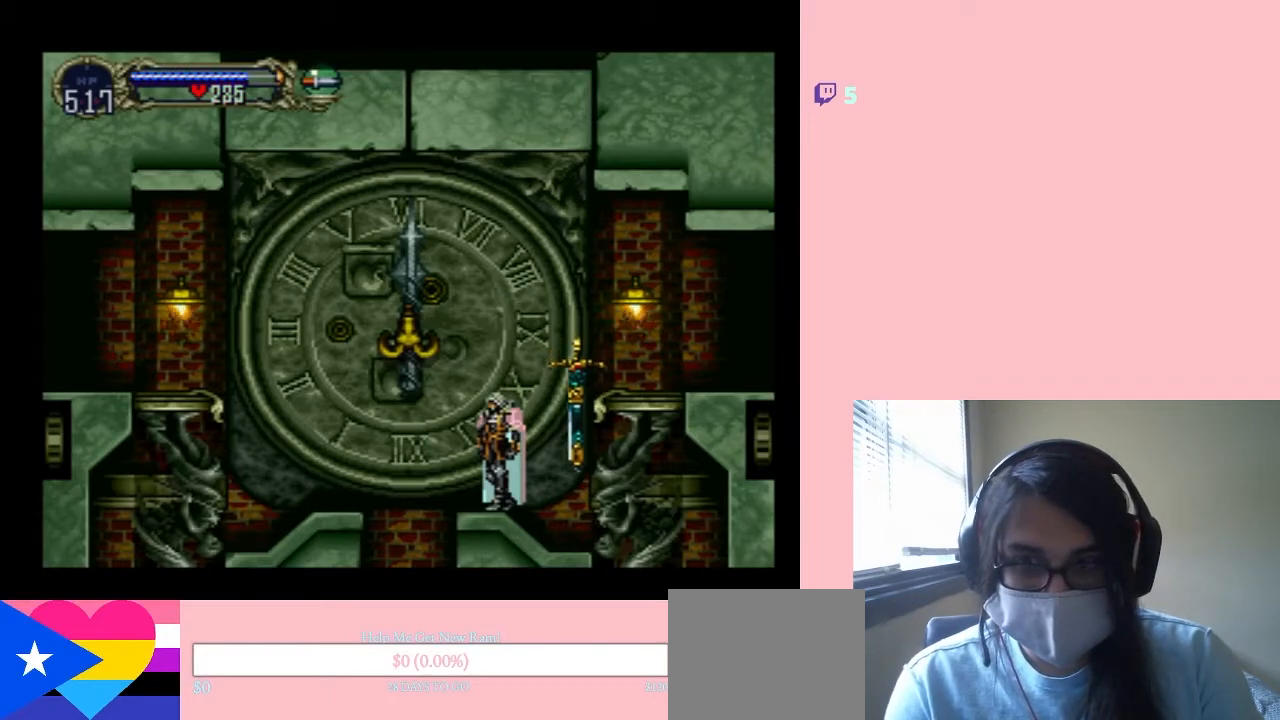
{"buttons": [], "left_stick": "up", "right_stick": "up", "events": []}
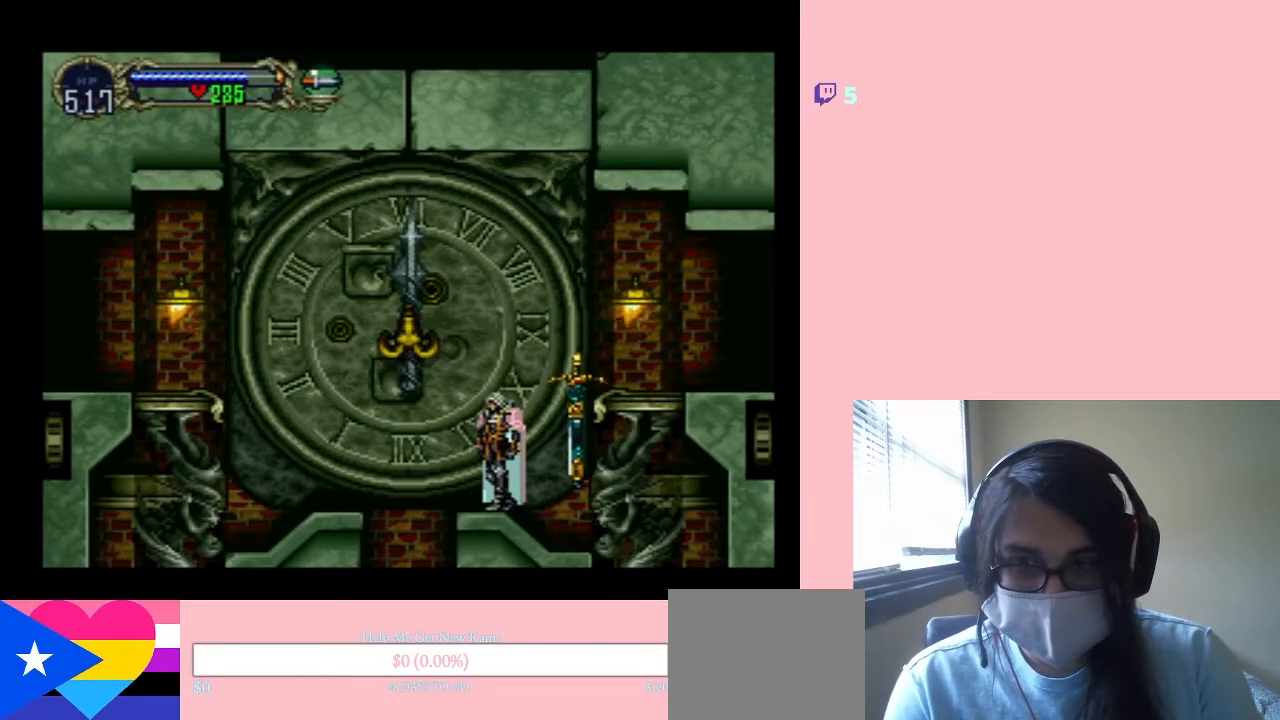
{"buttons": [], "left_stick": "up", "right_stick": "up", "events": []}
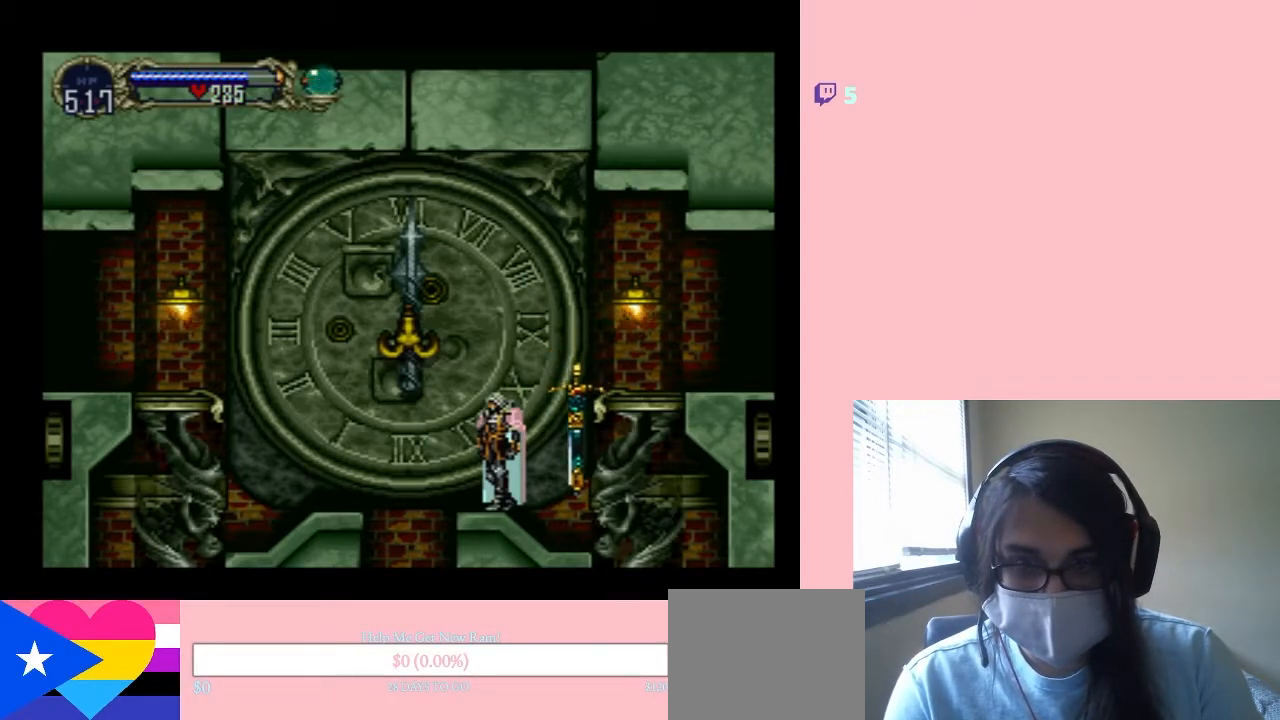
{"buttons": [], "left_stick": "center", "right_stick": "center", "events": [[283, "right_stick", "up-left"], [350, "left_stick", "center"], [467, "right_stick", "center"]]}
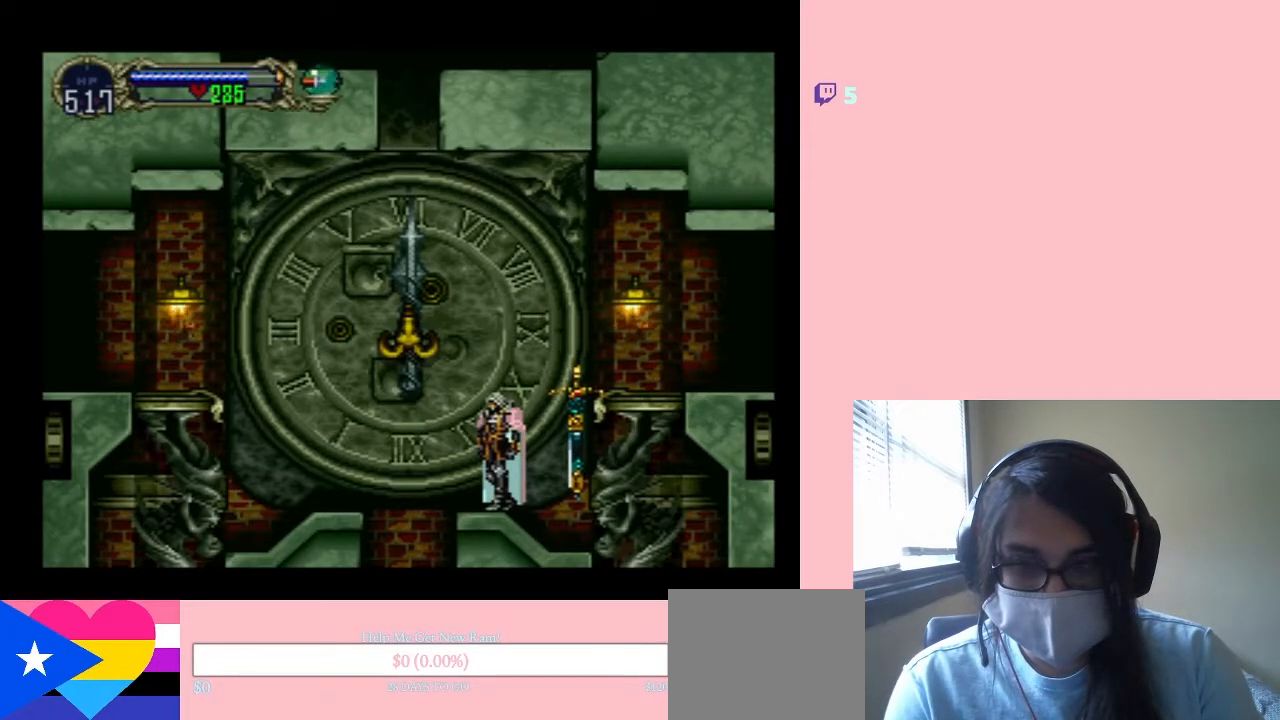
{"buttons": ["B", "DPAD_LEFT"], "left_stick": "center", "right_stick": "center", "events": [[100, "DPAD_LEFT", "down"], [333, "B", "down"]]}
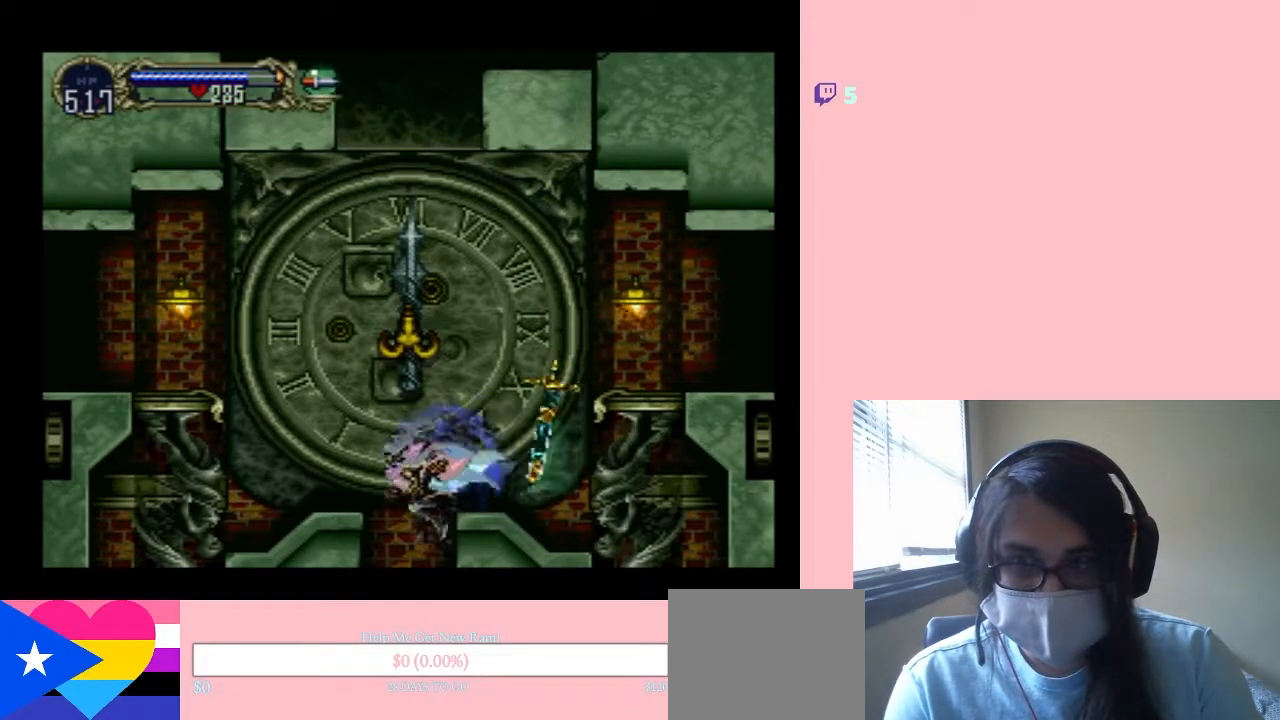
{"buttons": [], "left_stick": "center", "right_stick": "center", "events": [[33, "DPAD_LEFT", "up"], [67, "B", "up"], [133, "DPAD_RIGHT", "down"], [217, "DPAD_RIGHT", "up"]]}
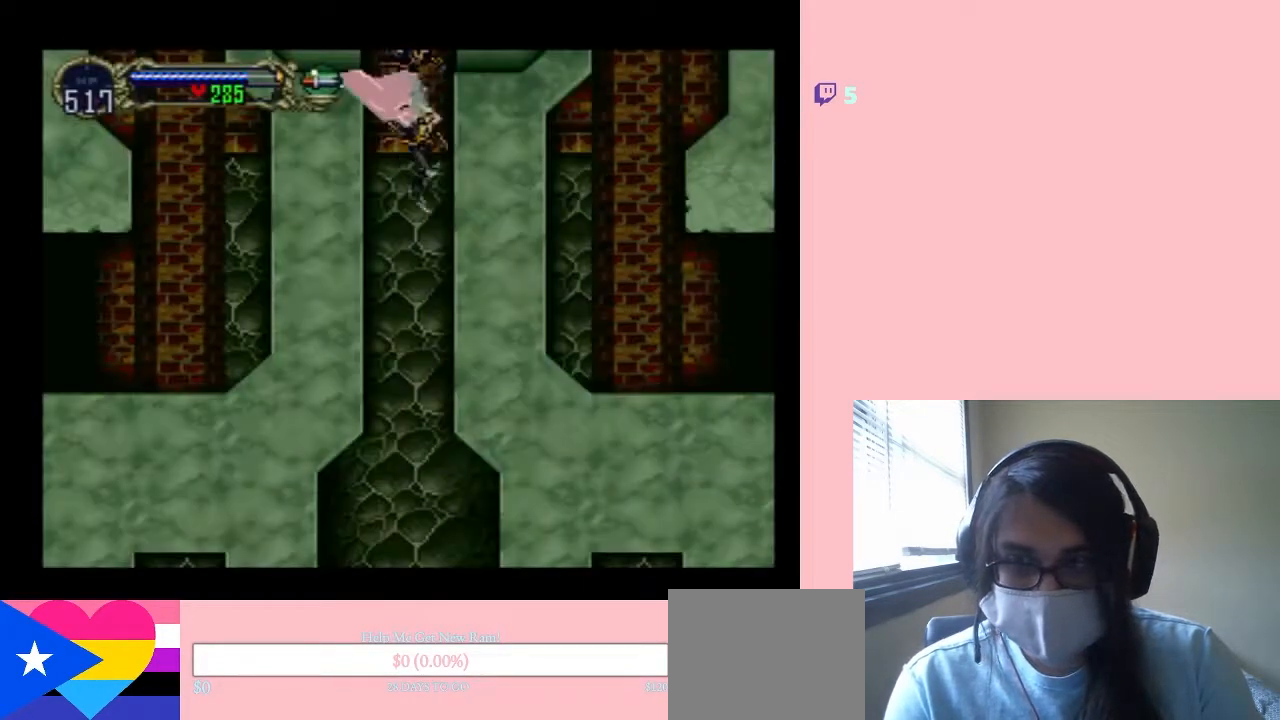
{"buttons": [], "left_stick": "center", "right_stick": "center", "events": []}
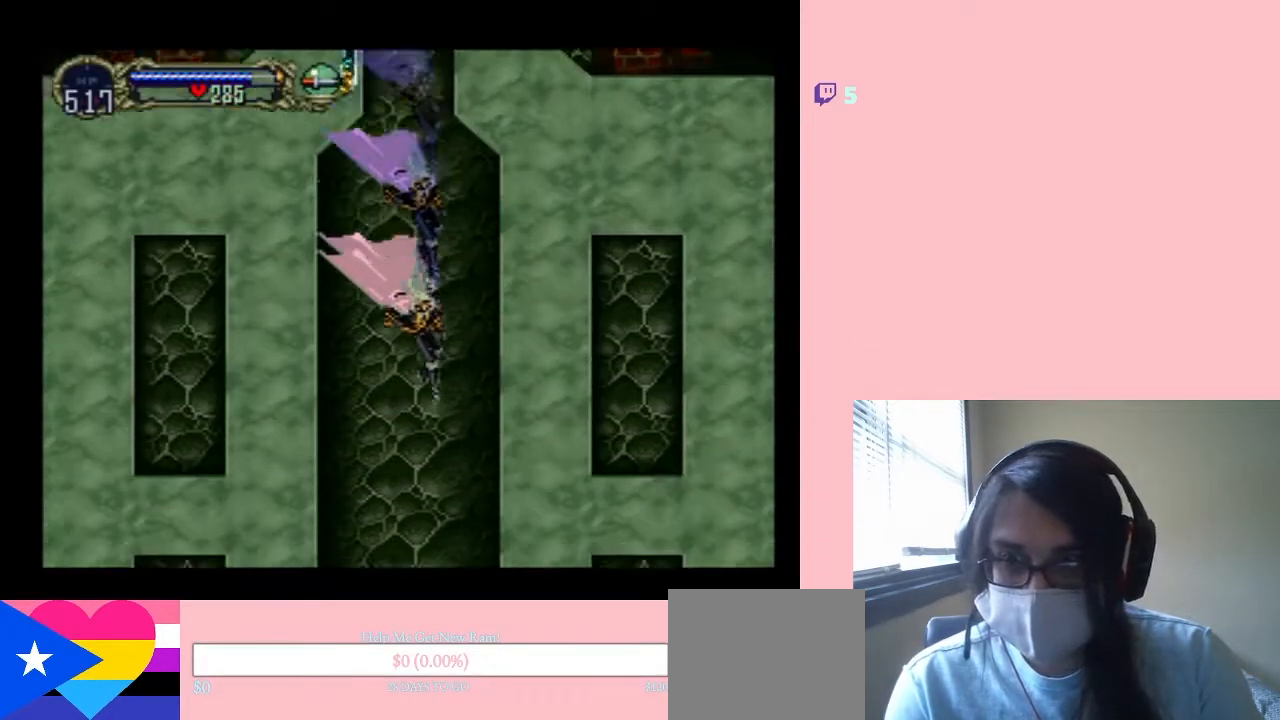
{"buttons": [], "left_stick": "center", "right_stick": "center", "events": []}
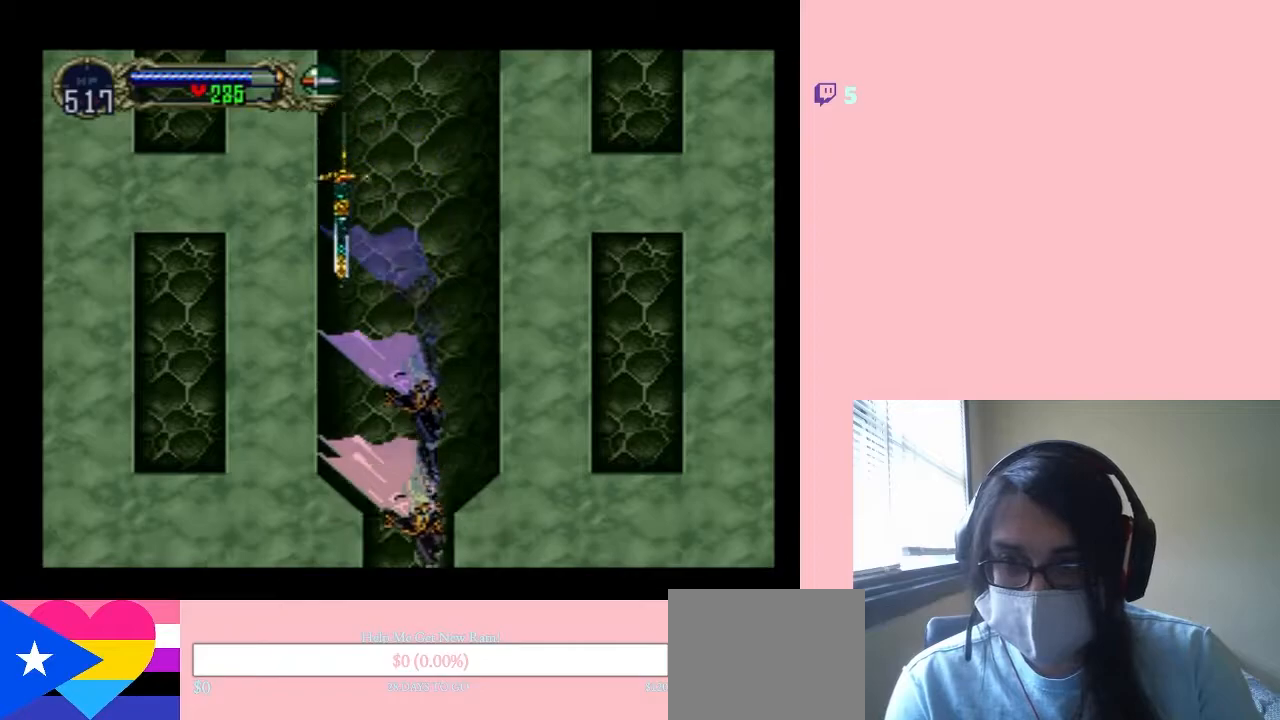
{"buttons": [], "left_stick": "center", "right_stick": "center", "events": []}
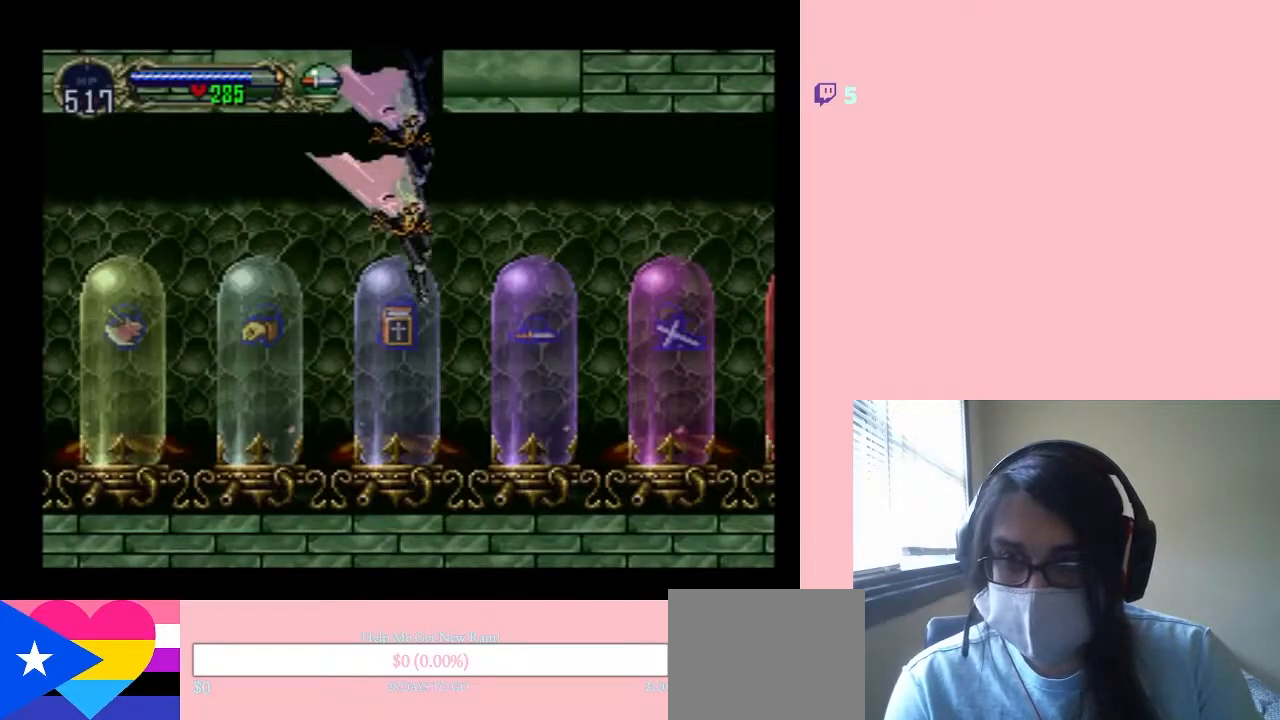
{"buttons": ["DPAD_LEFT"], "left_stick": "center", "right_stick": "center", "events": [[500, "DPAD_LEFT", "down"]]}
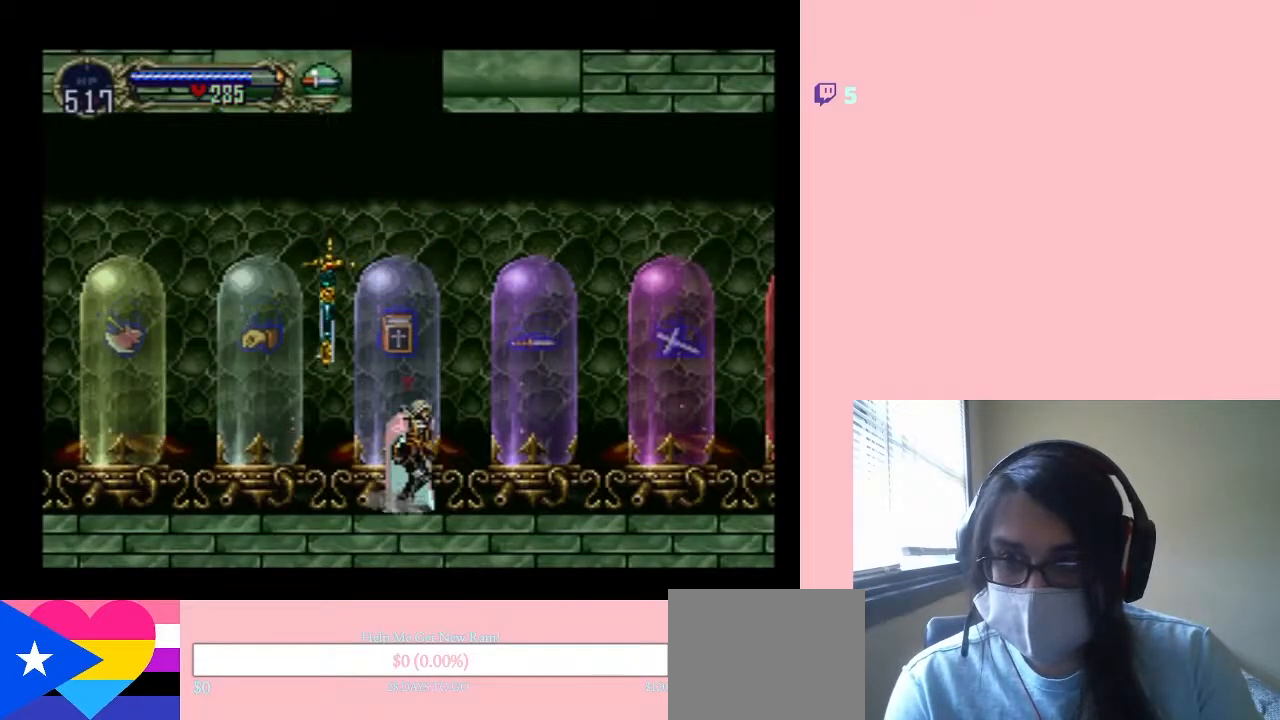
{"buttons": ["DPAD_LEFT"], "left_stick": "center", "right_stick": "center", "events": []}